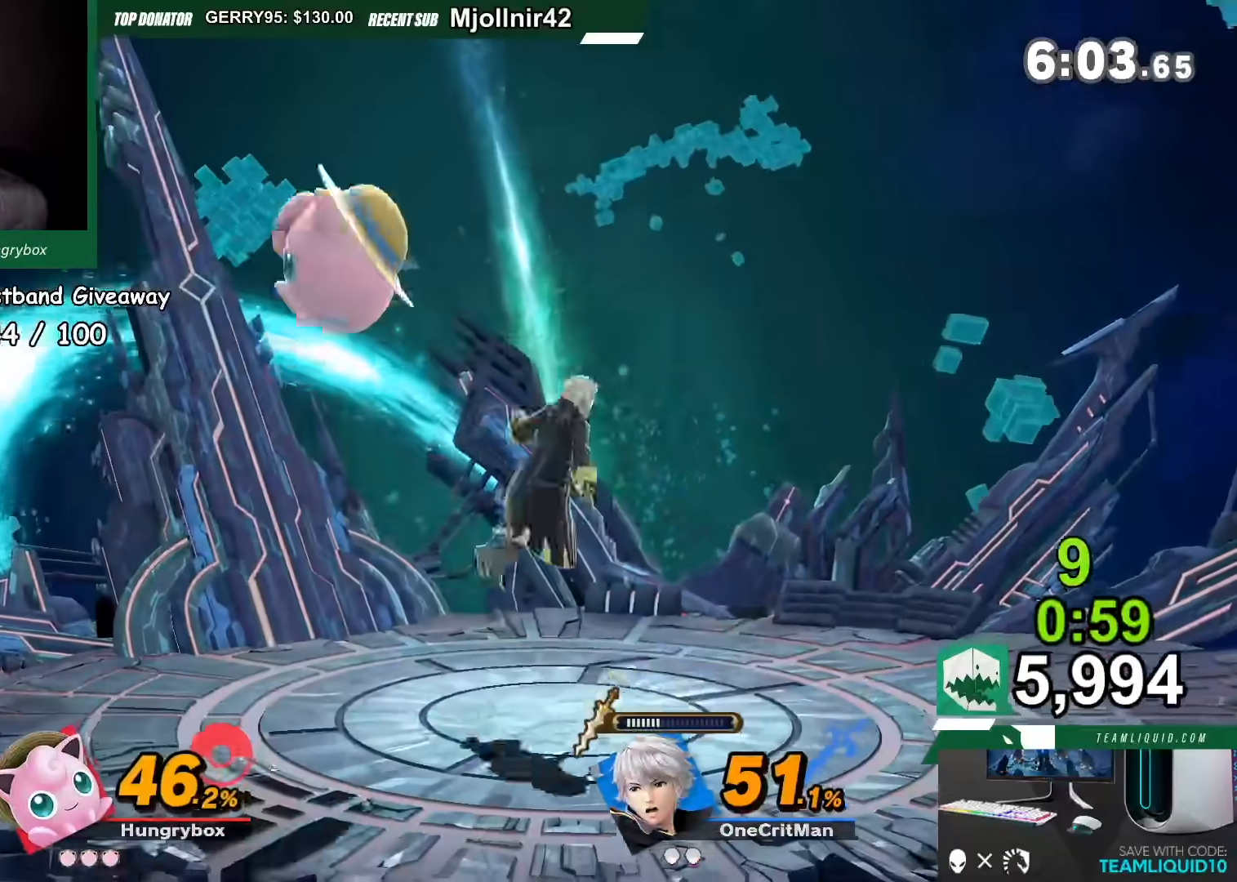
Gameplay with a controller (Nintendo layout); each line is a JSON object with the inputs held at the frame after it. "events" lists button and stick changes between this image and that frame as [ms after this image, input, new state], when the widget could be followed in between. Not read: L3 R3.
{"buttons": [], "left_stick": "right", "right_stick": "center", "events": []}
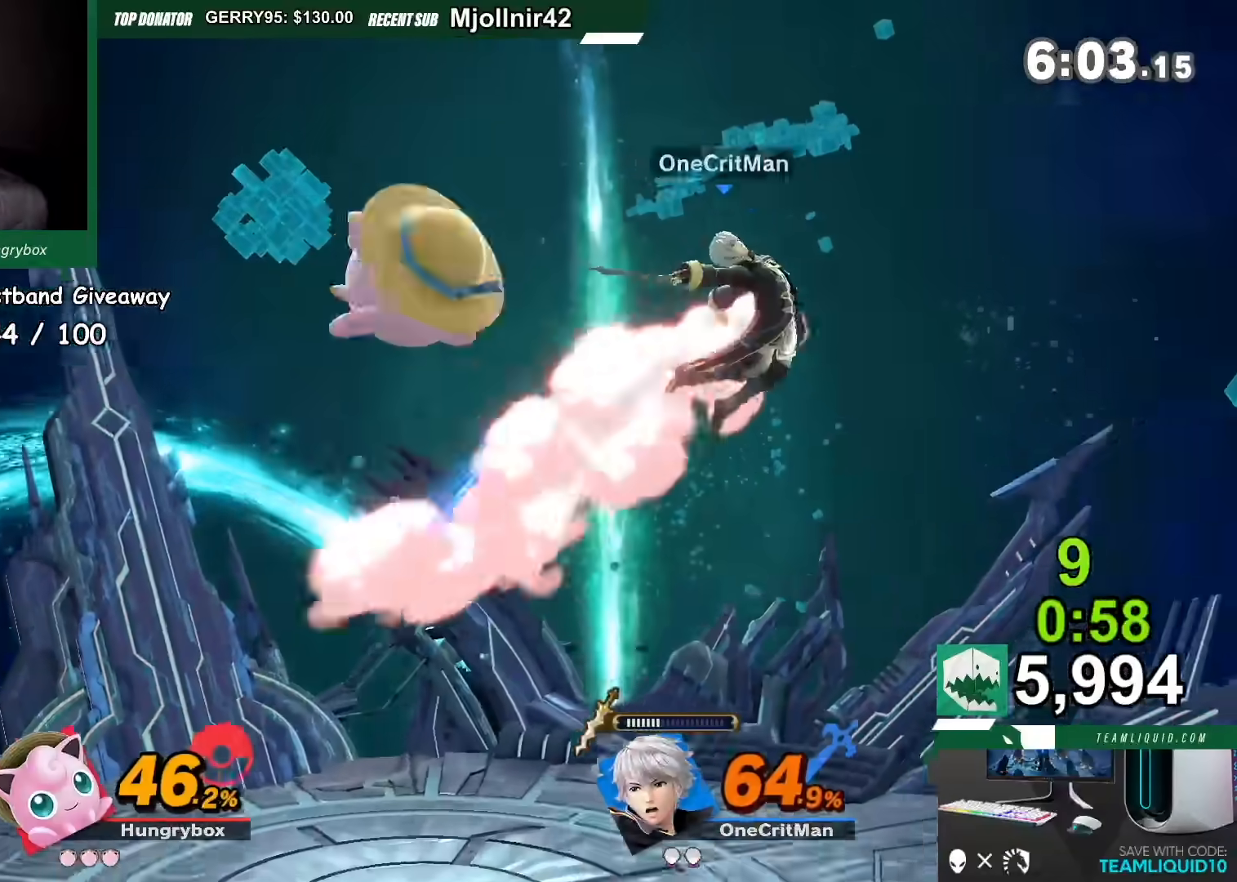
{"buttons": [], "left_stick": "right", "right_stick": "center", "events": [[200, "left_stick", "center"], [300, "left_stick", "right"]]}
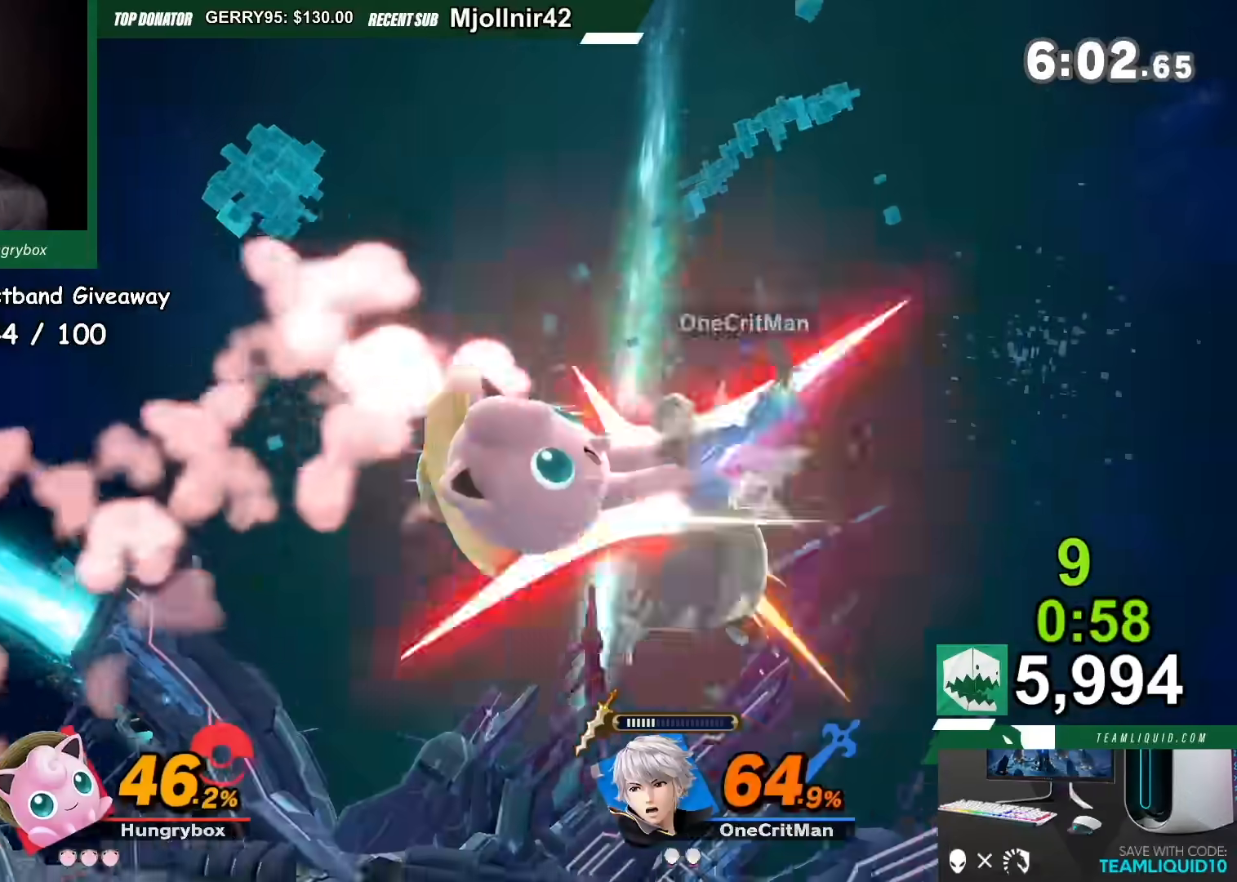
{"buttons": [], "left_stick": "center", "right_stick": "center", "events": [[200, "left_stick", "down-right"], [401, "left_stick", "center"]]}
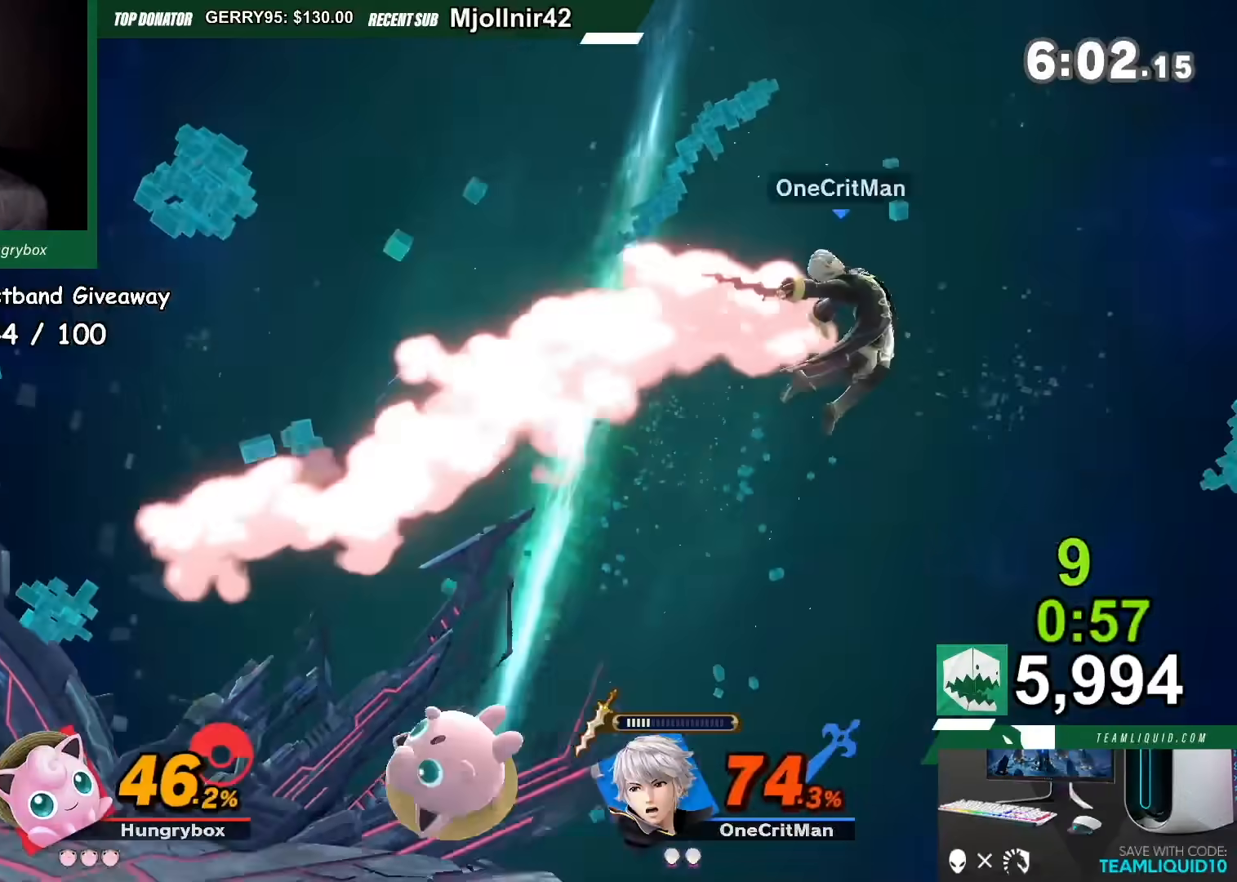
{"buttons": ["R1"], "left_stick": "left", "right_stick": "center", "events": [[66, "left_stick", "left"], [500, "R1", "down"]]}
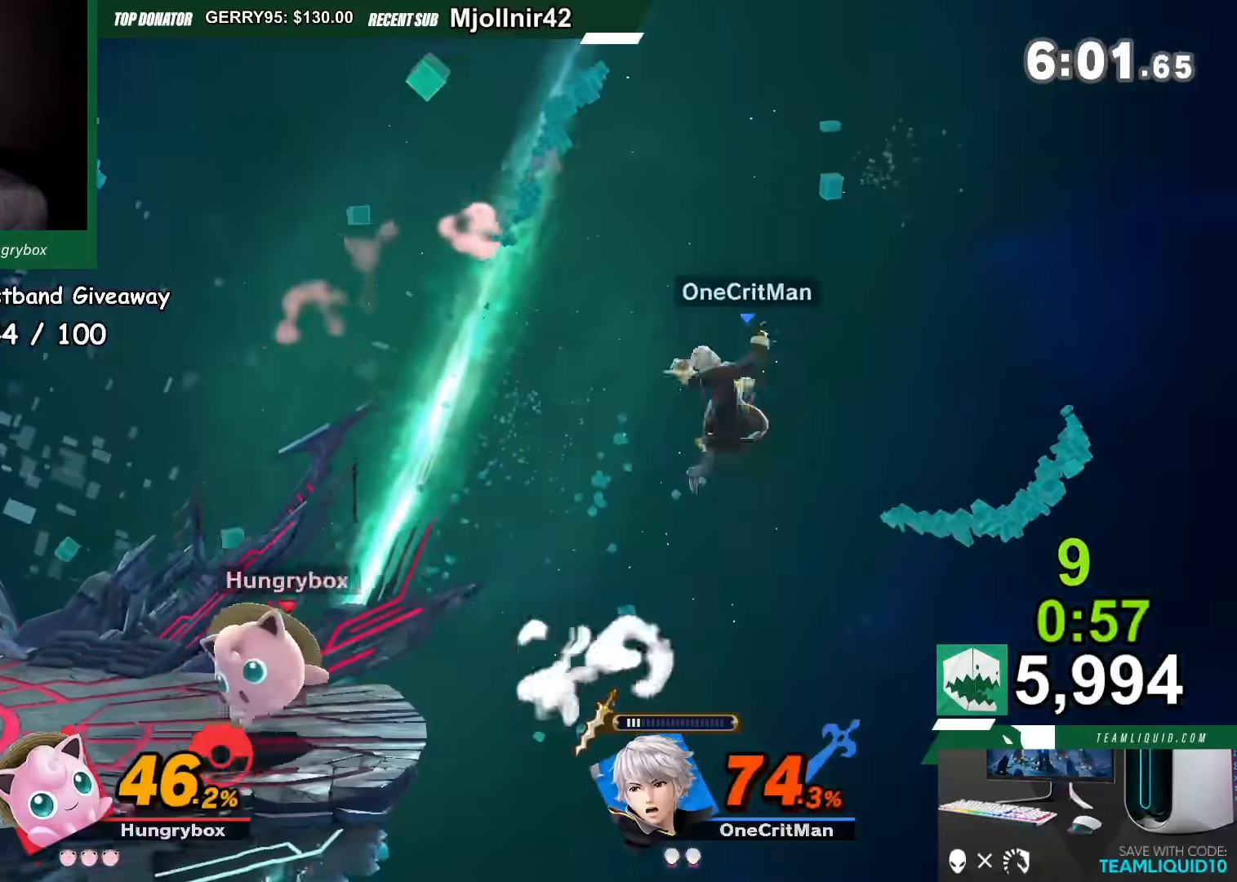
{"buttons": ["R1"], "left_stick": "right", "right_stick": "center", "events": [[67, "R1", "up"], [67, "left_stick", "center"], [267, "left_stick", "right"], [501, "R1", "down"]]}
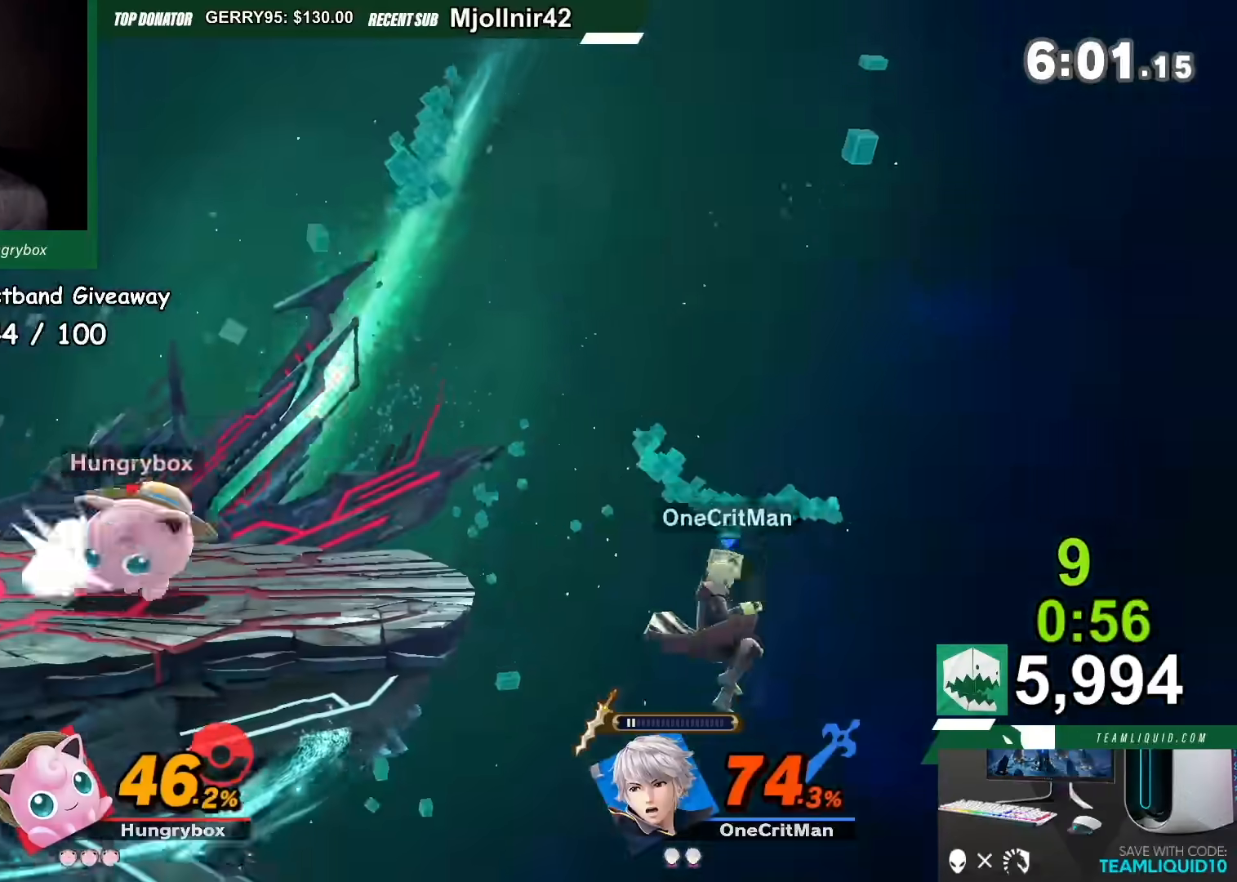
{"buttons": ["R1"], "left_stick": "center", "right_stick": "center", "events": [[66, "X", "down"], [133, "X", "up"], [333, "left_stick", "center"]]}
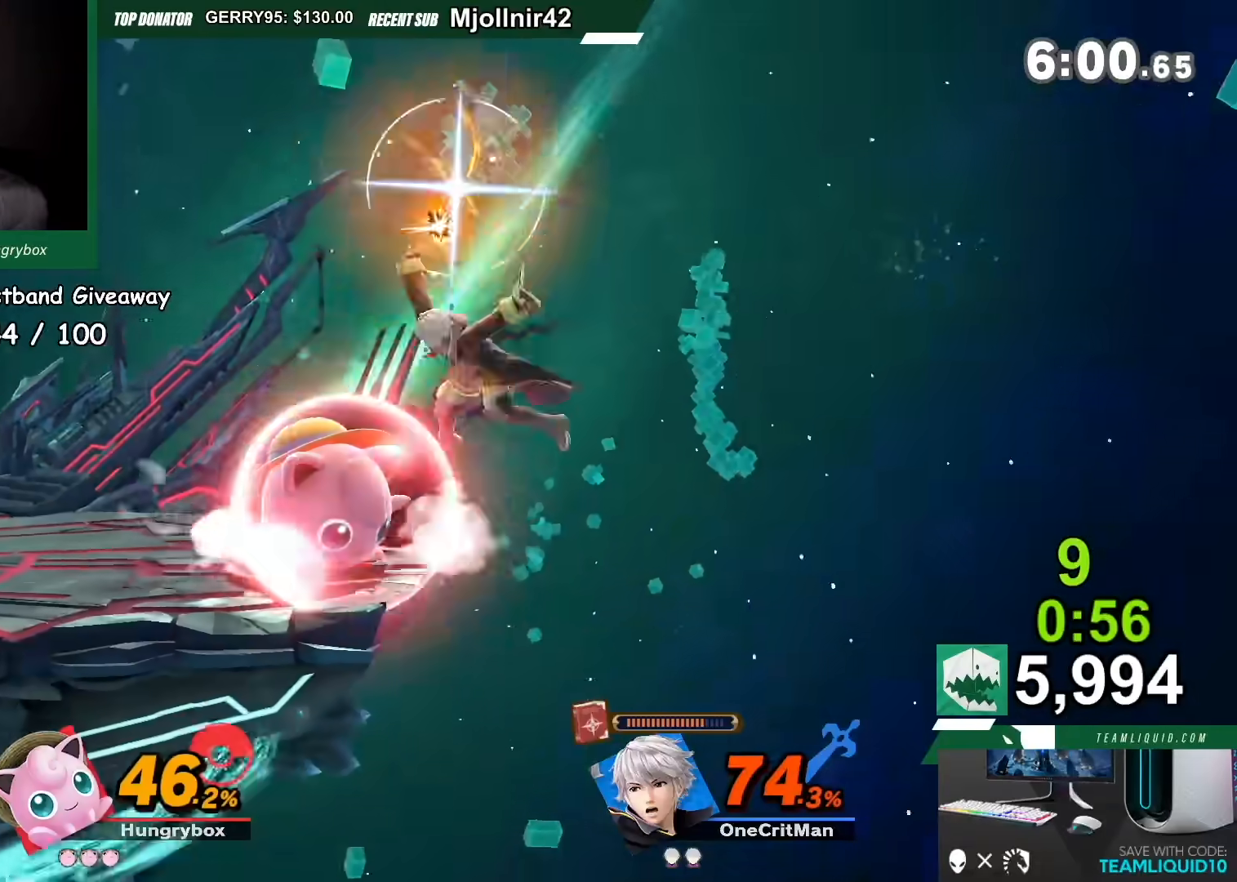
{"buttons": [], "left_stick": "down-left", "right_stick": "center", "events": [[167, "R1", "up"], [167, "left_stick", "up"], [300, "left_stick", "down-left"]]}
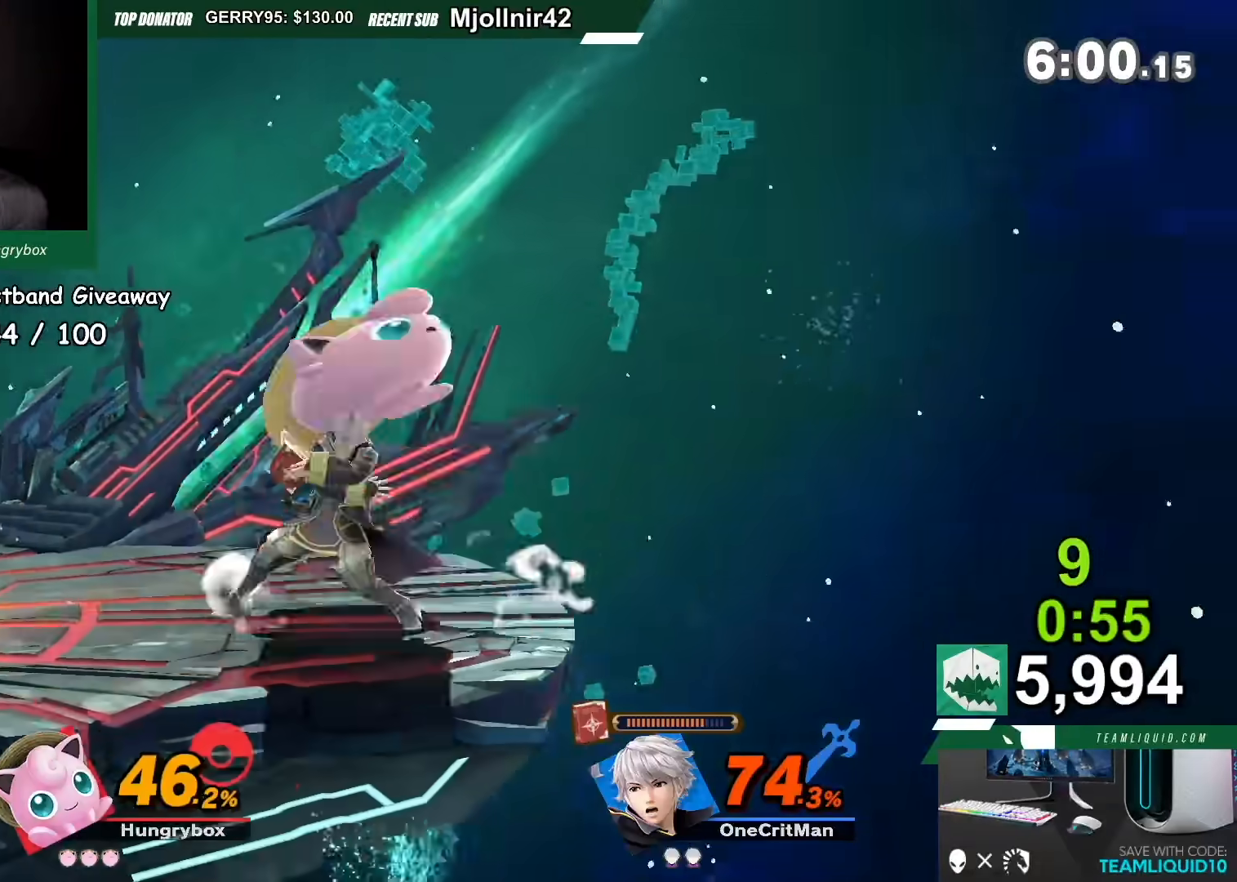
{"buttons": [], "left_stick": "left", "right_stick": "center", "events": [[33, "left_stick", "right"], [200, "left_stick", "center"], [300, "left_stick", "left"], [400, "left_stick", "center"], [467, "left_stick", "left"]]}
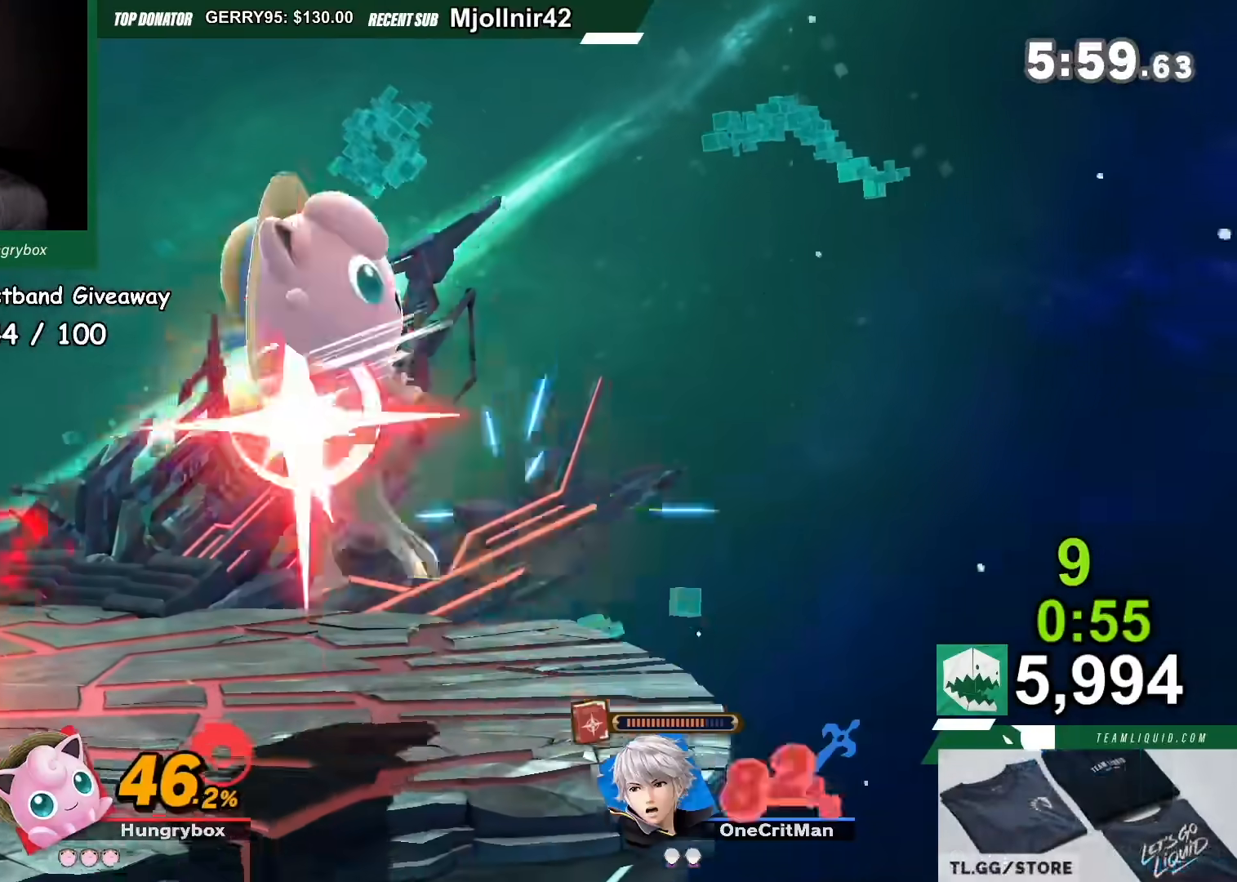
{"buttons": [], "left_stick": "right", "right_stick": "center", "events": [[100, "left_stick", "right"]]}
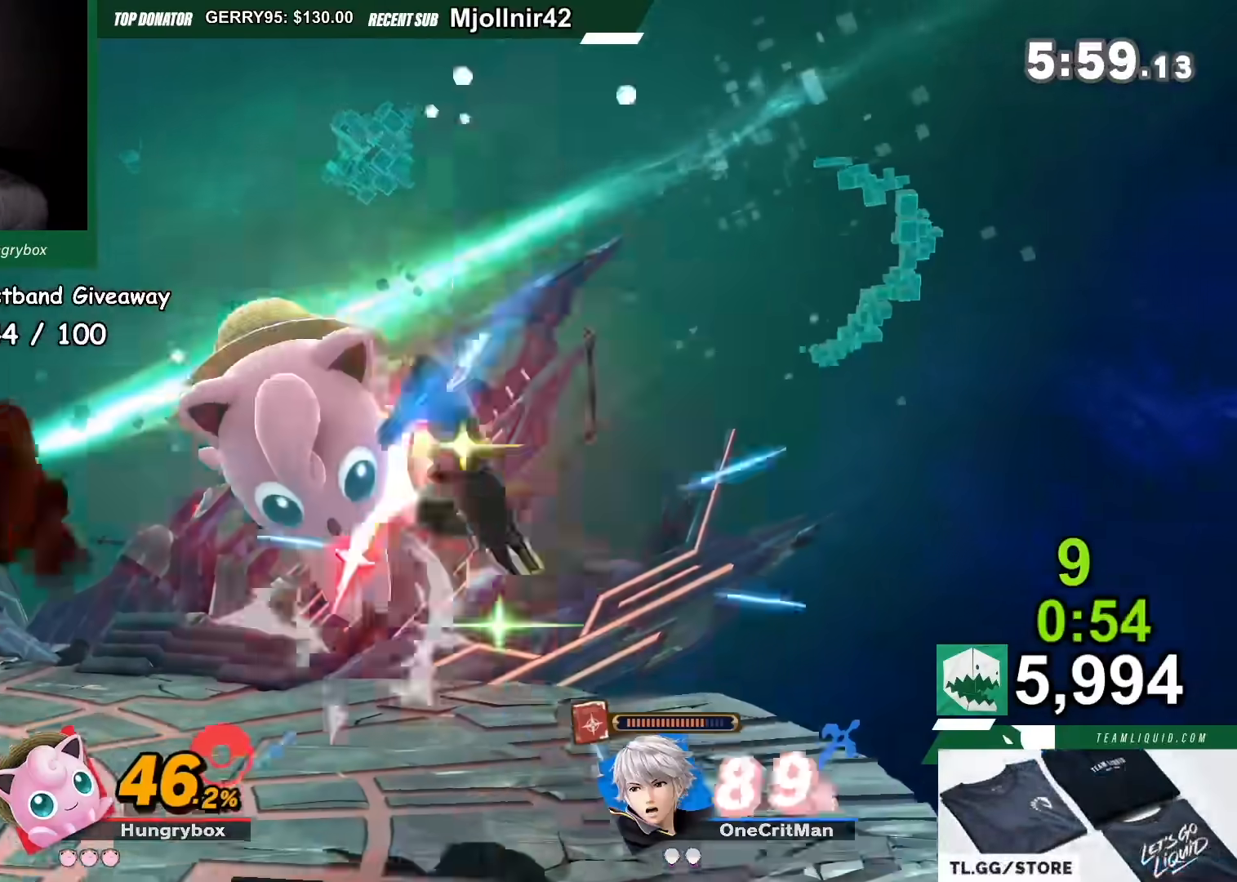
{"buttons": ["A", "Y"], "left_stick": "right", "right_stick": "center"}
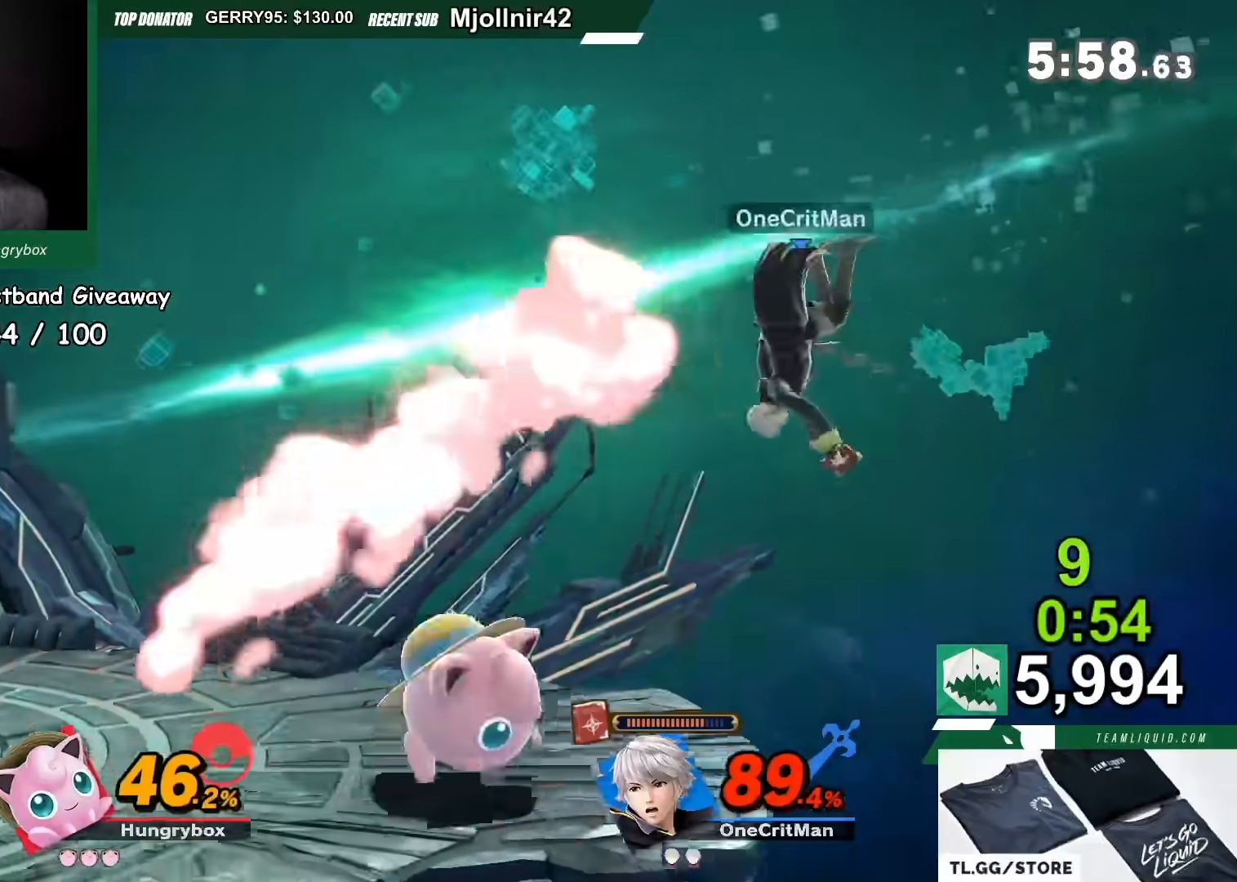
{"buttons": [], "left_stick": "left", "right_stick": "center", "events": [[134, "A", "up"], [134, "Y", "up"], [334, "left_stick", "left"]]}
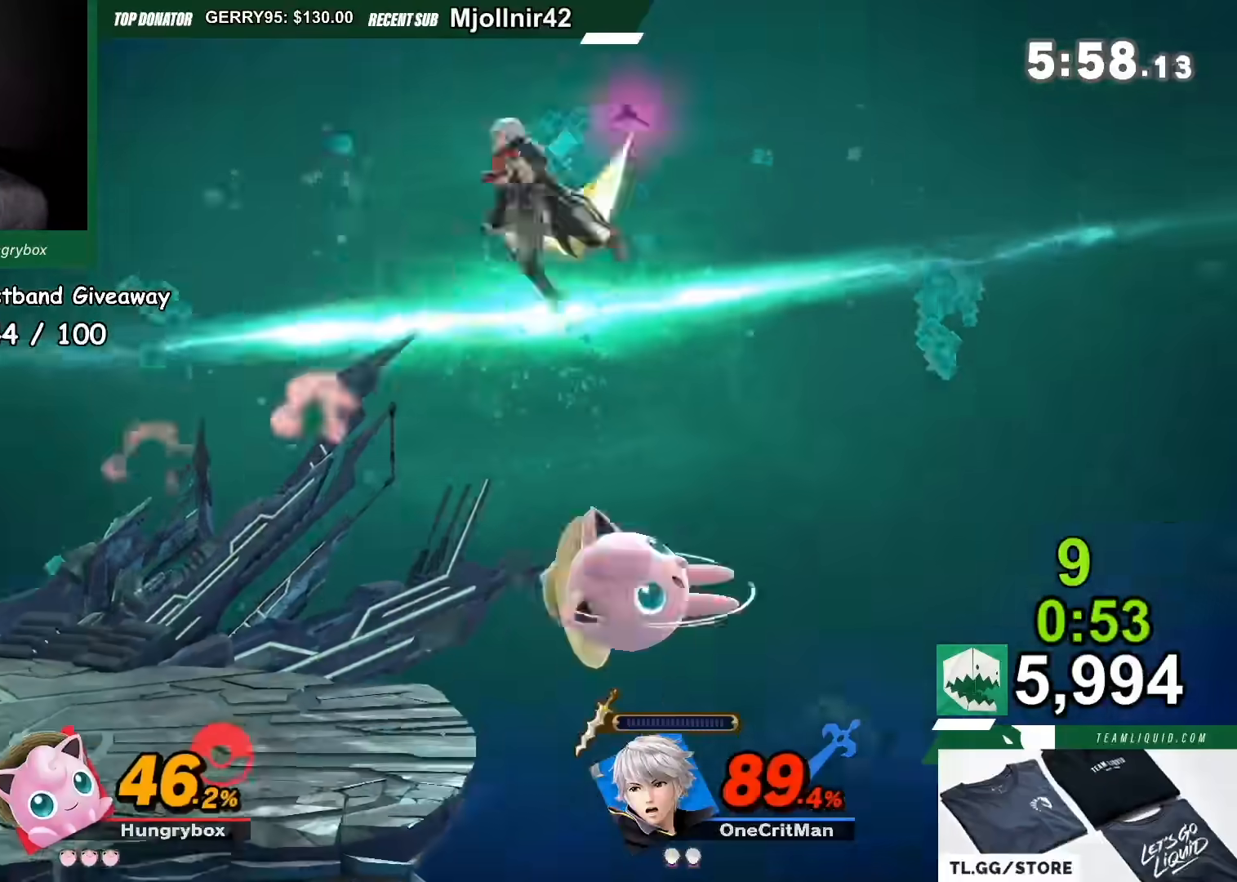
{"buttons": [], "left_stick": "right", "right_stick": "center", "events": [[100, "Y", "down"], [200, "A", "down"], [300, "left_stick", "right"], [367, "A", "up"], [367, "Y", "up"]]}
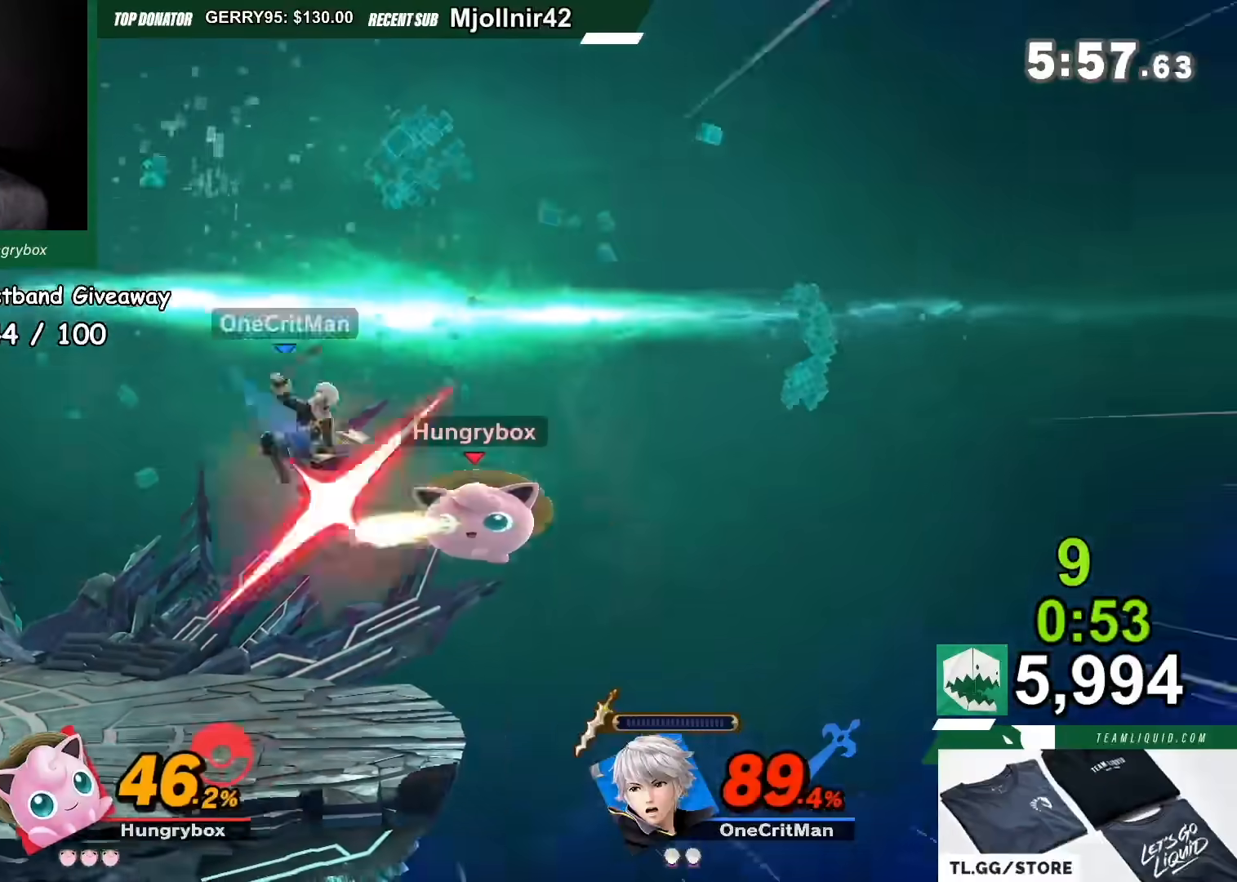
{"buttons": [], "left_stick": "left", "right_stick": "center", "events": [[100, "left_stick", "left"]]}
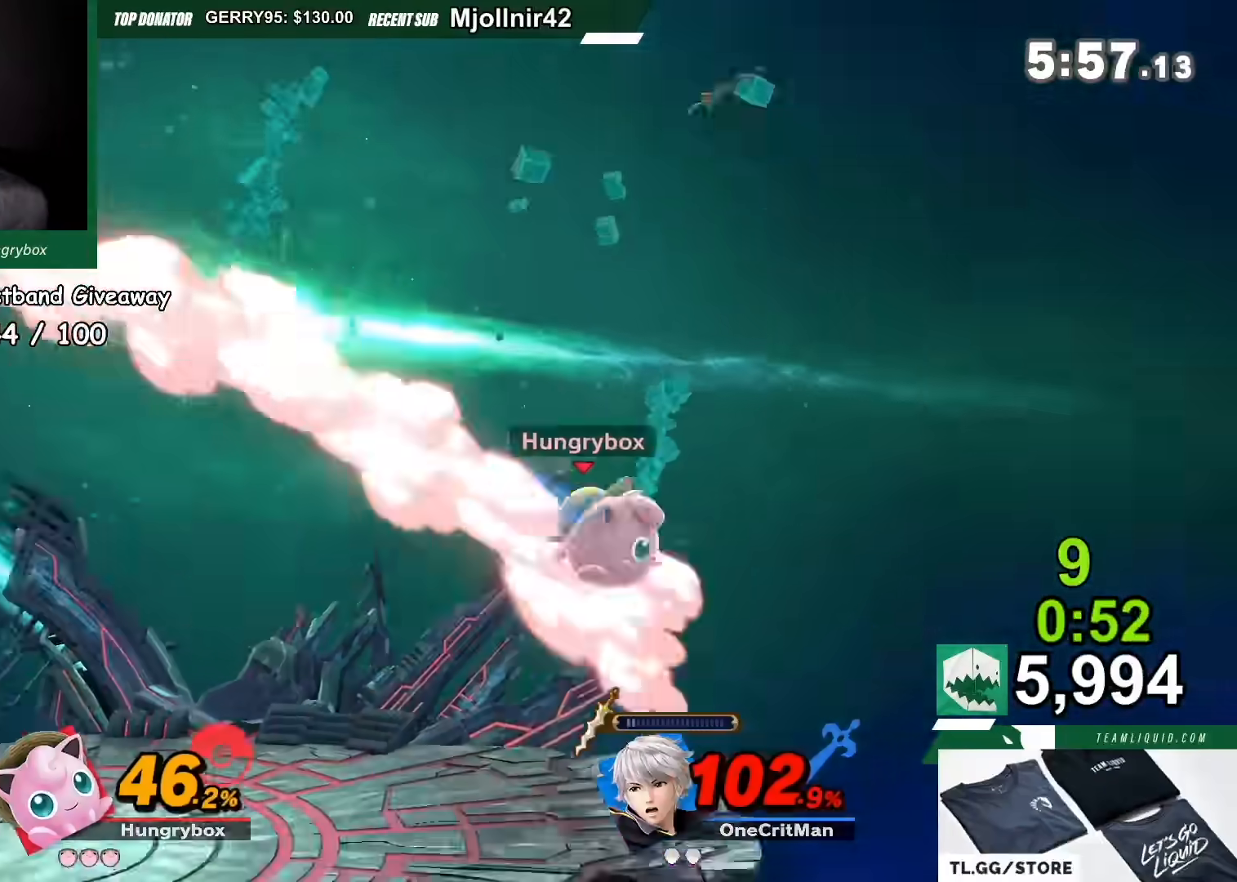
{"buttons": ["B"], "left_stick": "center", "right_stick": "center", "events": [[33, "left_stick", "center"], [100, "B", "down"]]}
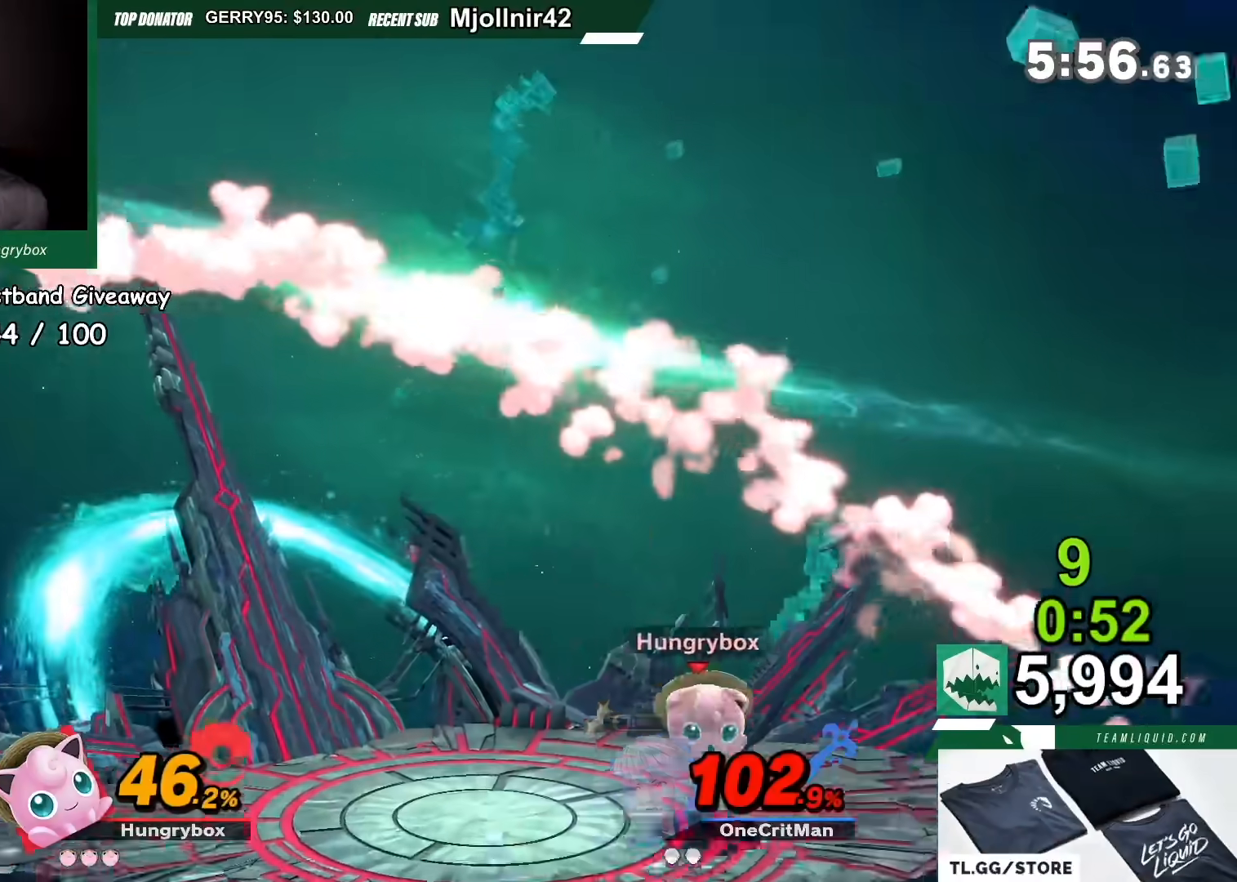
{"buttons": ["B"], "left_stick": "center", "right_stick": "center", "events": []}
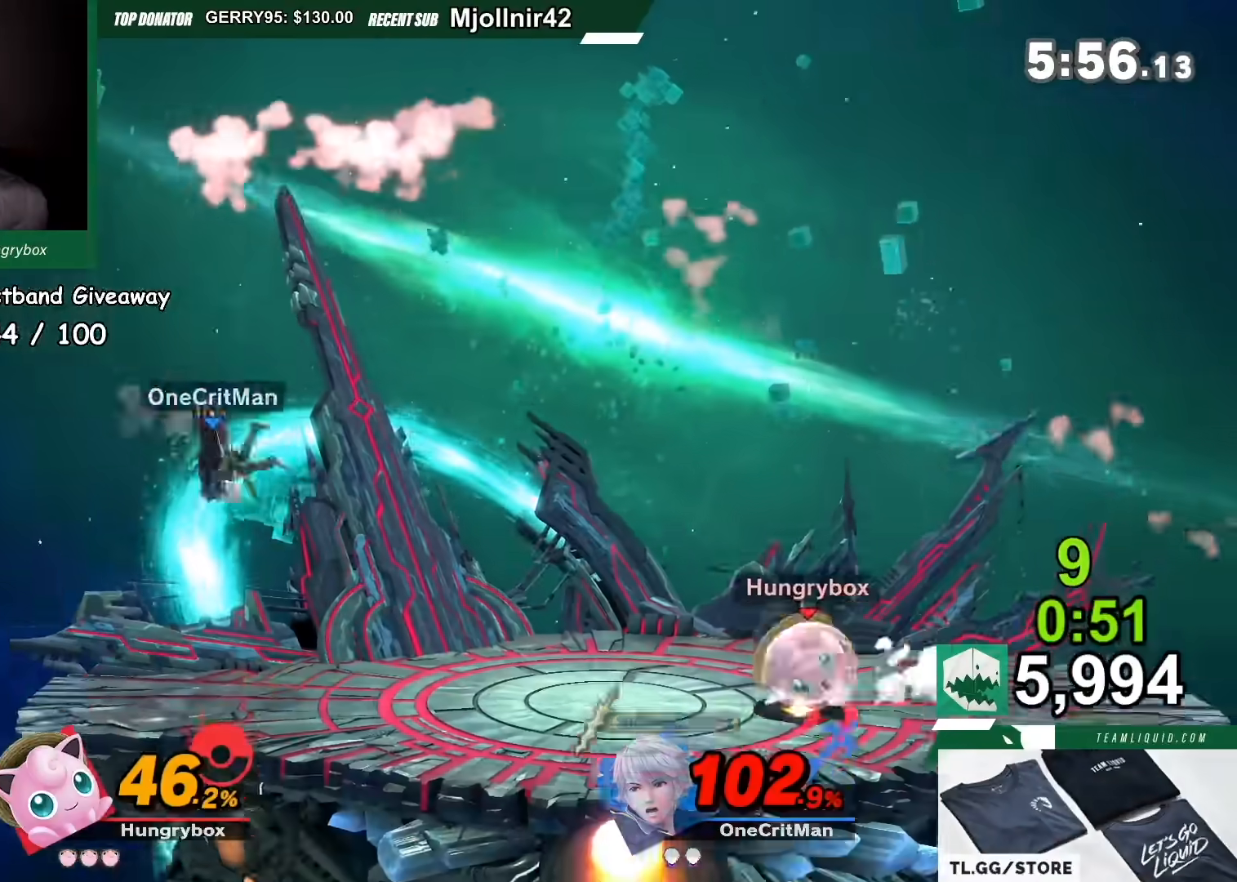
{"buttons": [], "left_stick": "center", "right_stick": "center", "events": [[200, "B", "up"]]}
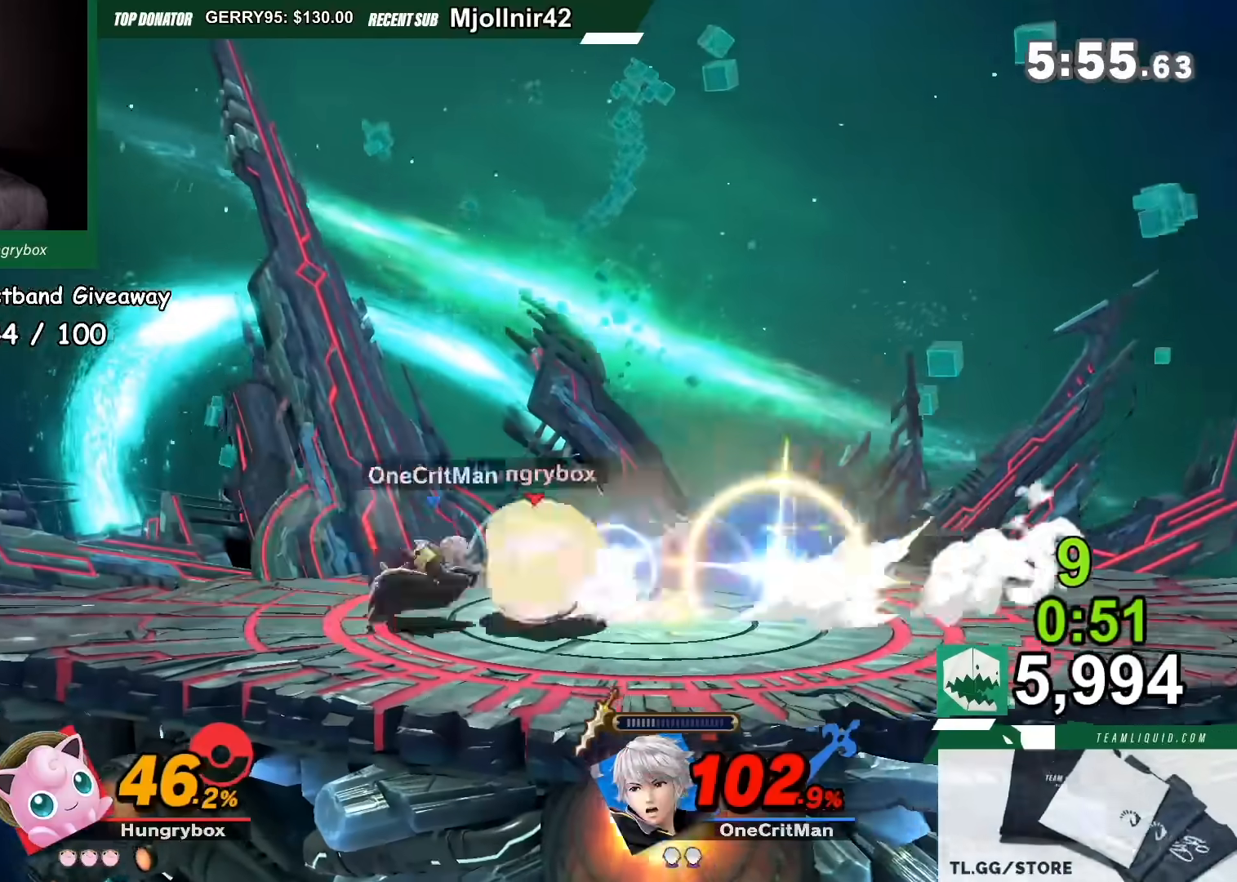
{"buttons": [], "left_stick": "right", "right_stick": "center", "events": [[67, "left_stick", "right"]]}
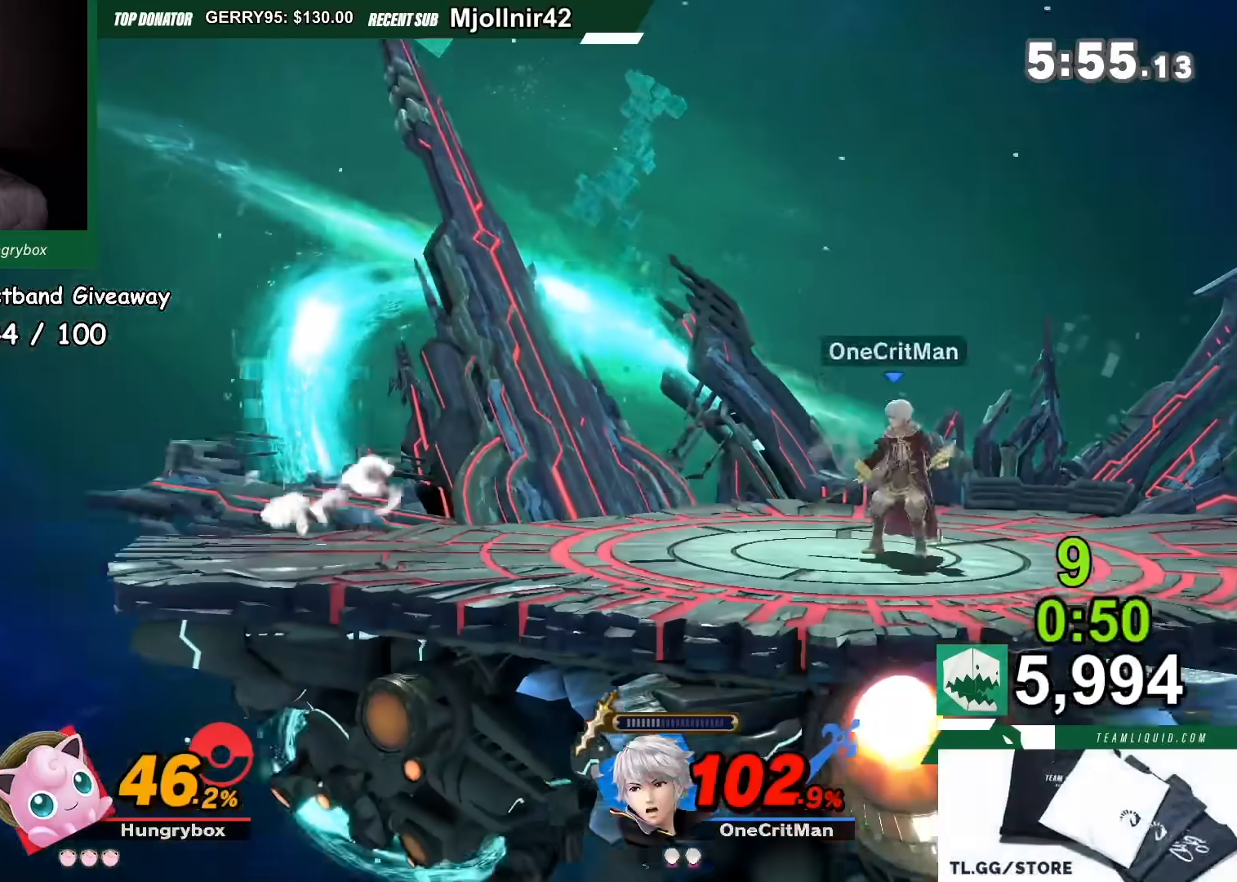
{"buttons": [], "left_stick": "right", "right_stick": "center", "events": []}
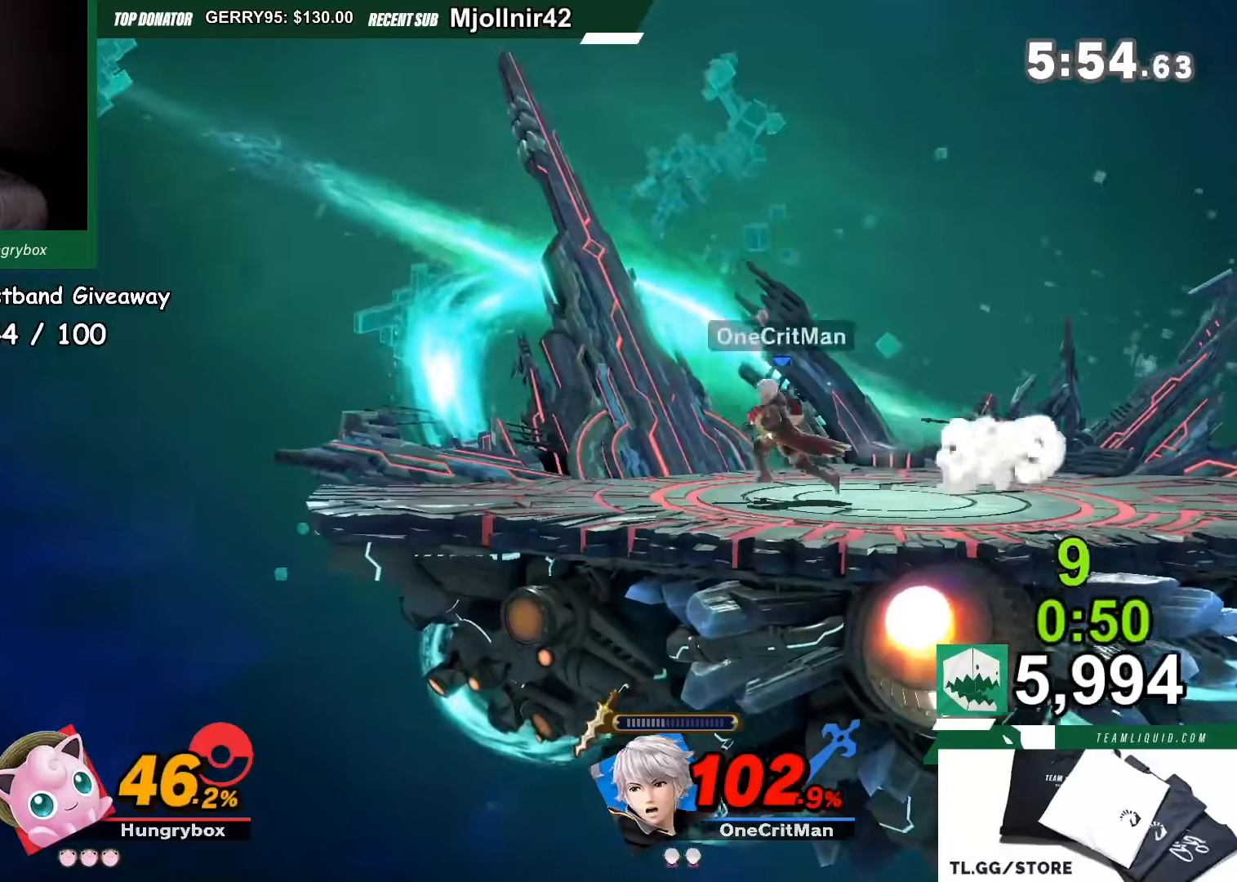
{"buttons": ["Y"], "left_stick": "right", "right_stick": "center", "events": [[67, "Y", "down"], [134, "Y", "up"], [200, "Y", "down"], [334, "Y", "up"], [501, "Y", "down"]]}
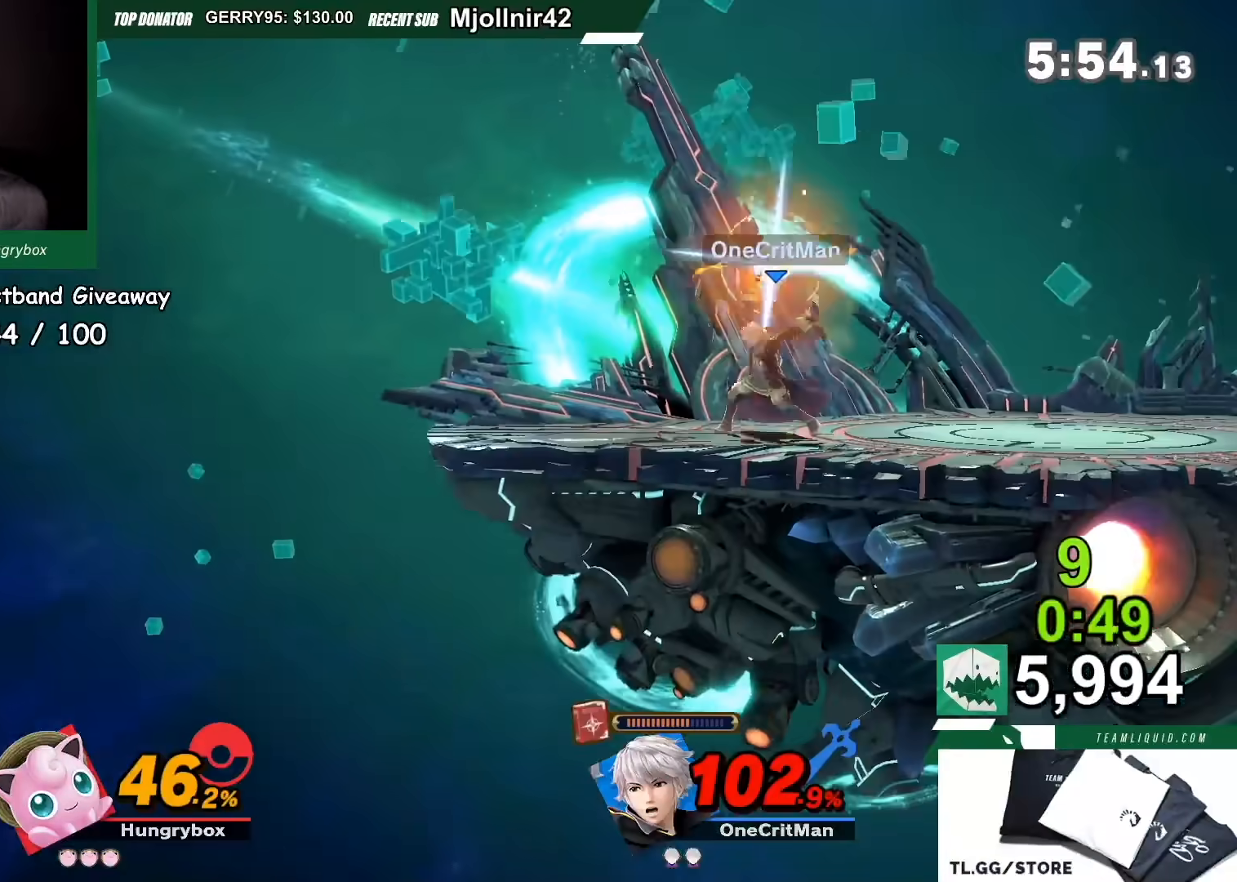
{"buttons": [], "left_stick": "right", "right_stick": "center", "events": [[66, "Y", "up"], [133, "Y", "down"], [367, "Y", "up"]]}
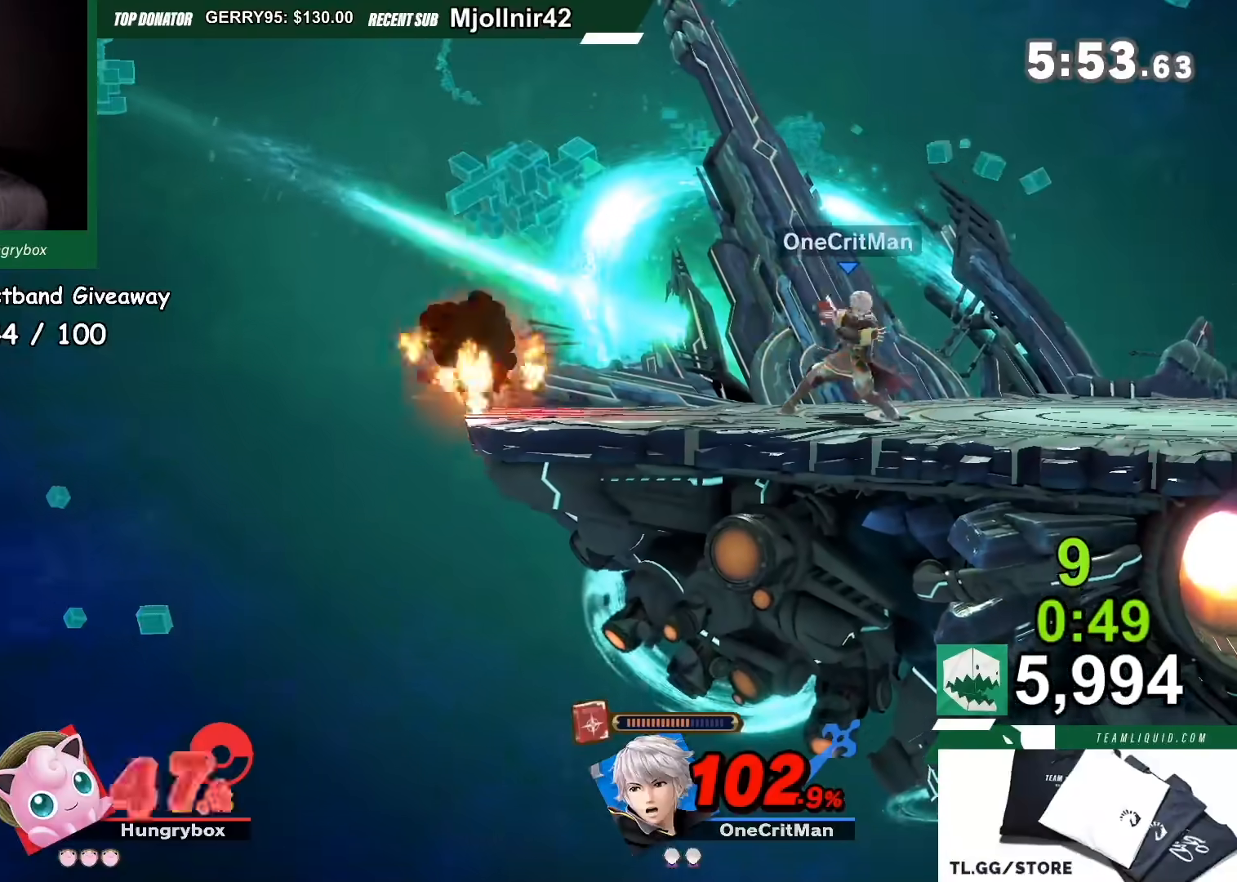
{"buttons": [], "left_stick": "right", "right_stick": "center", "events": [[234, "Y", "down"], [434, "Y", "up"]]}
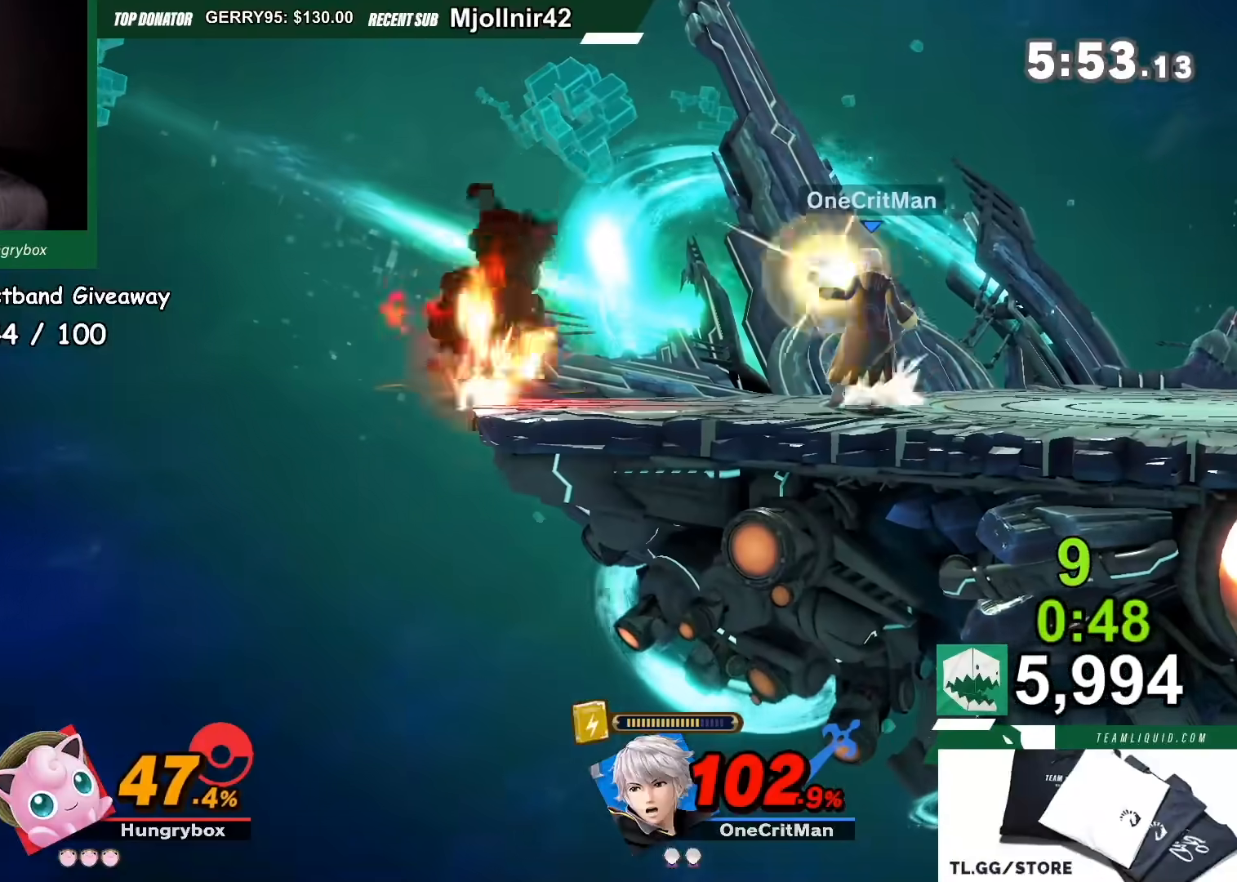
{"buttons": ["Y"], "left_stick": "right", "right_stick": "center", "events": [[367, "Y", "down"]]}
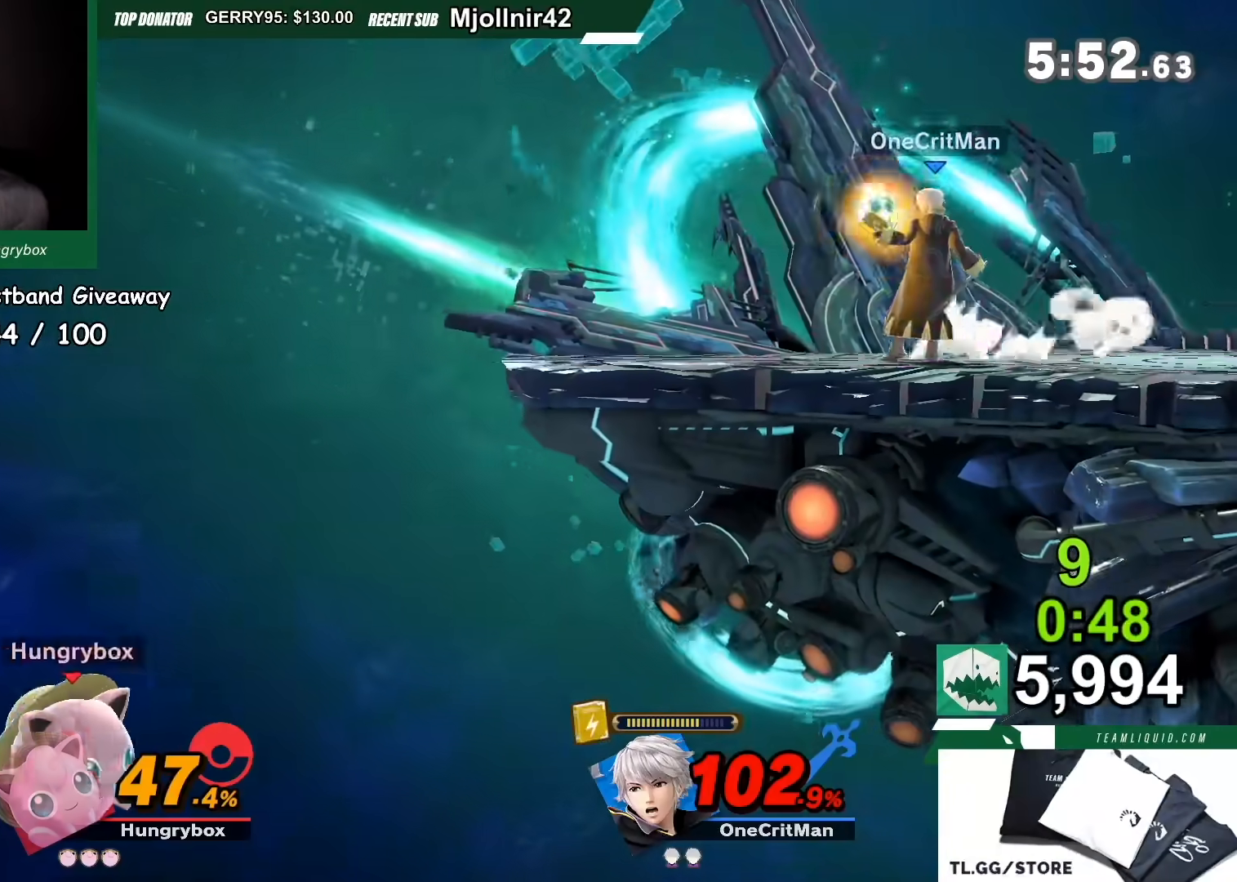
{"buttons": ["Y"], "left_stick": "up", "right_stick": "center", "events": [[33, "Y", "up"], [367, "Y", "down"], [401, "left_stick", "up"], [434, "Y", "up"], [501, "Y", "down"]]}
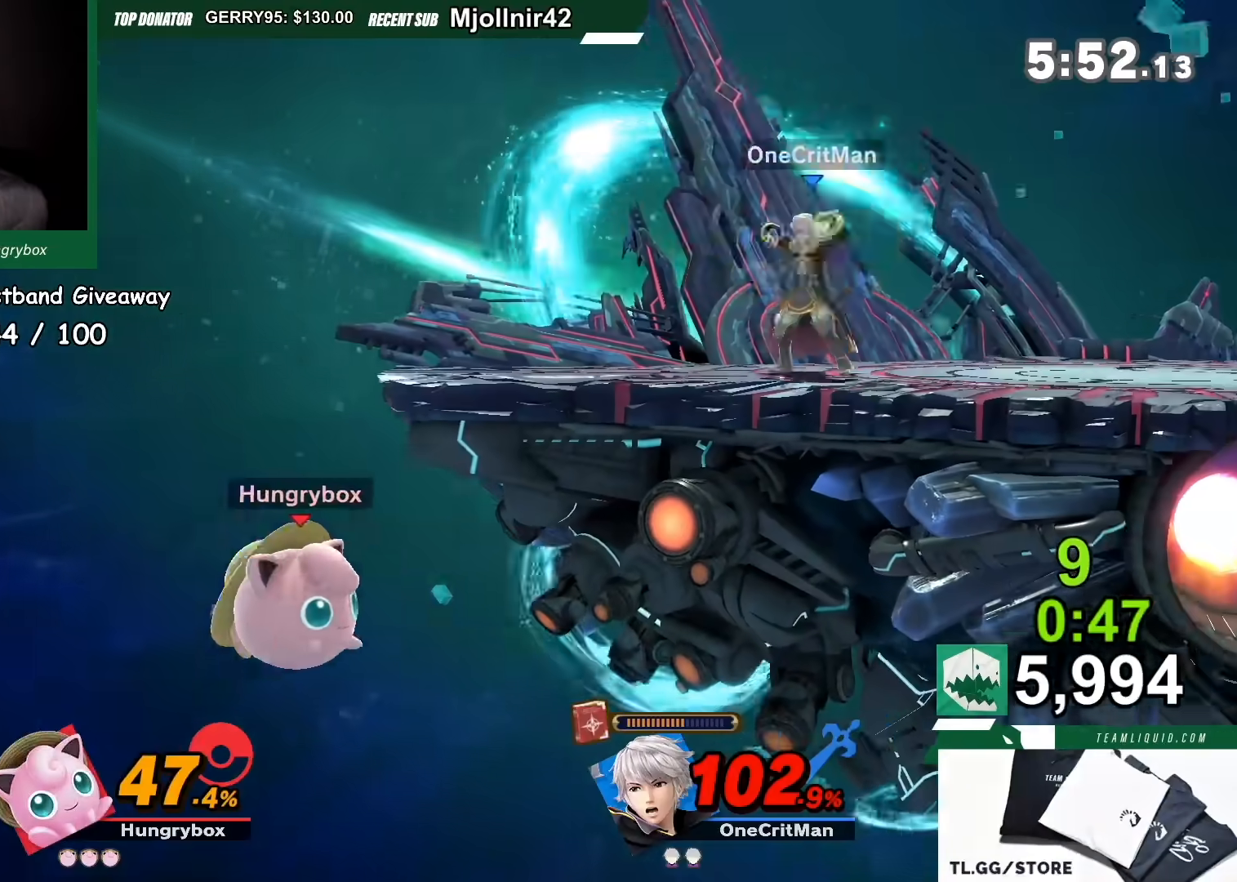
{"buttons": [], "left_stick": "center", "right_stick": "center", "events": [[66, "Y", "up"], [133, "left_stick", "up-right"], [300, "left_stick", "center"]]}
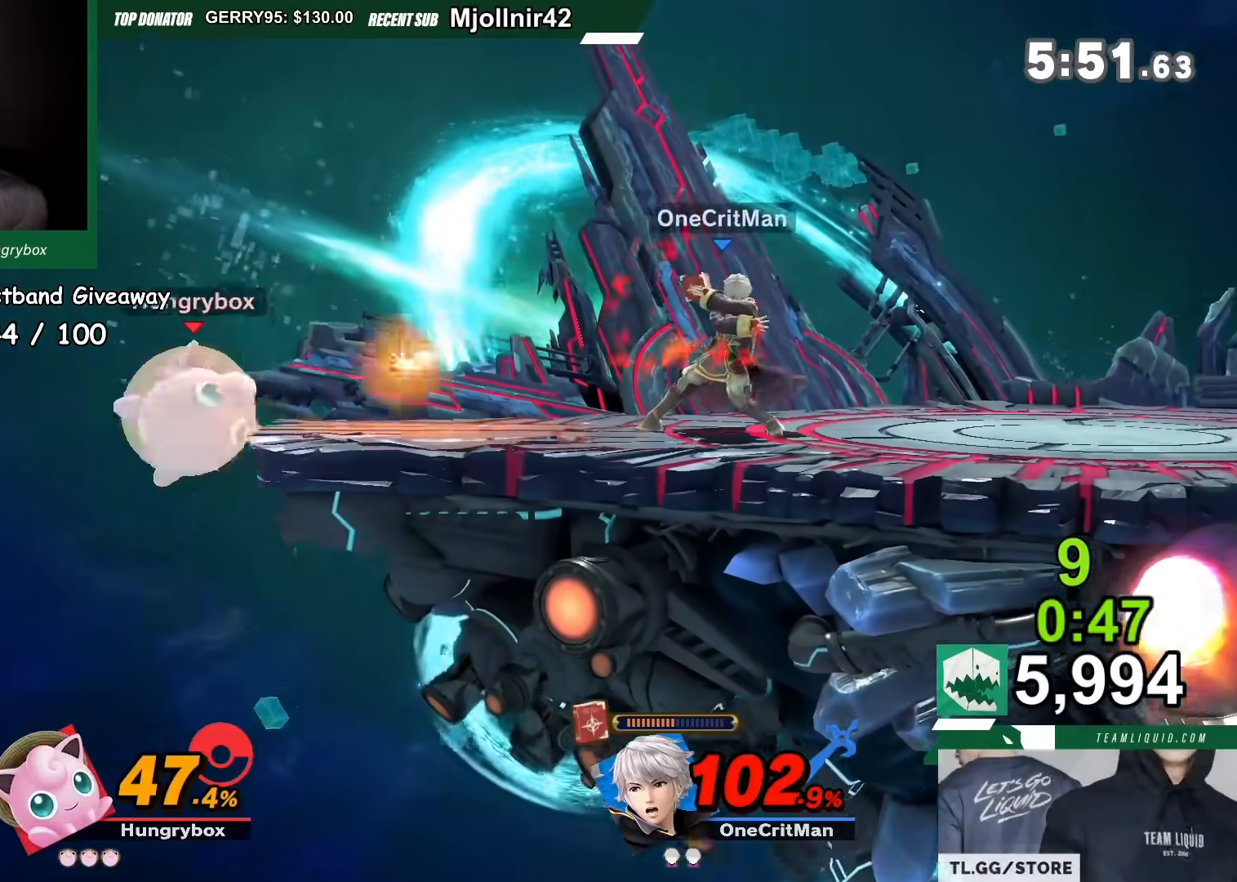
{"buttons": [], "left_stick": "center", "right_stick": "center", "events": [[100, "R1", "down"], [200, "R1", "up"]]}
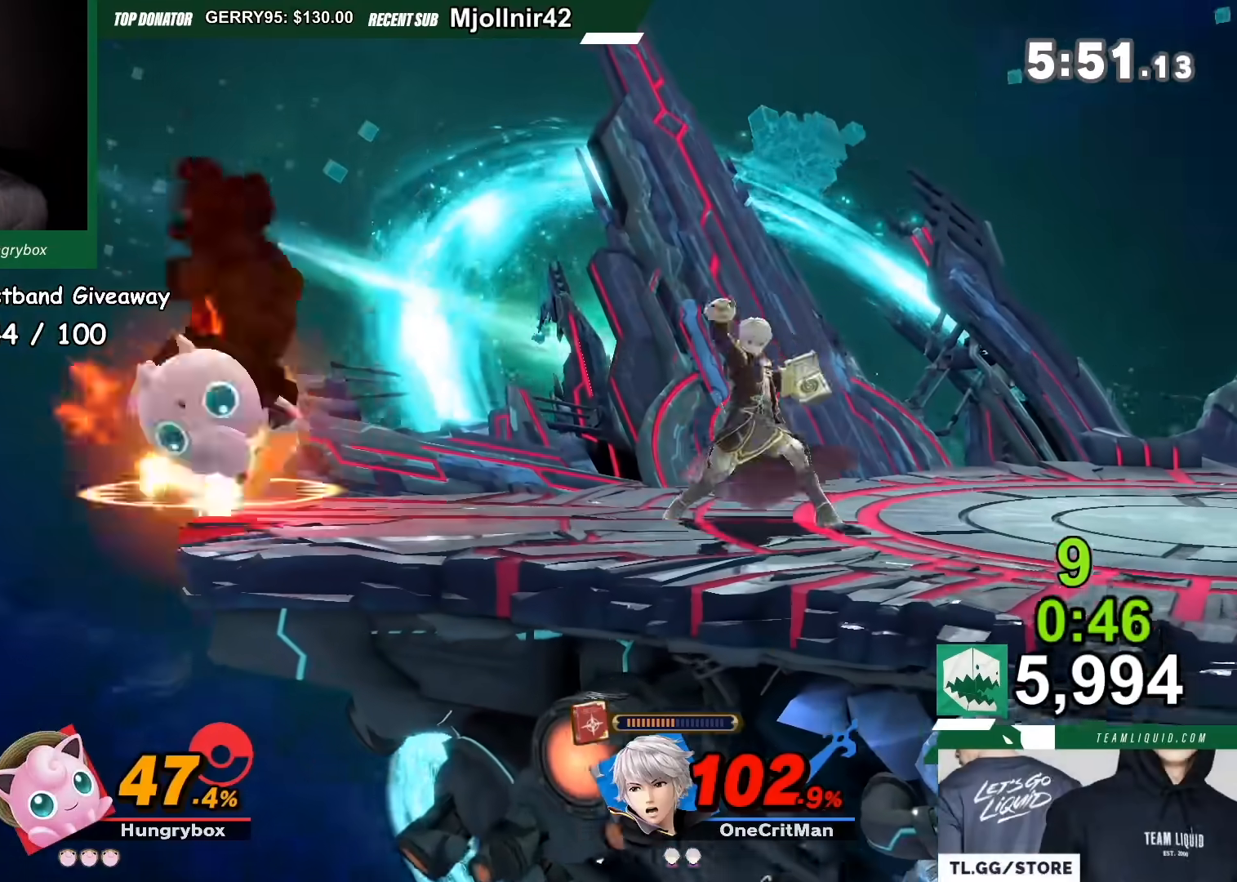
{"buttons": ["R1"], "left_stick": "right", "right_stick": "center", "events": [[200, "R1", "down"], [267, "left_stick", "right"]]}
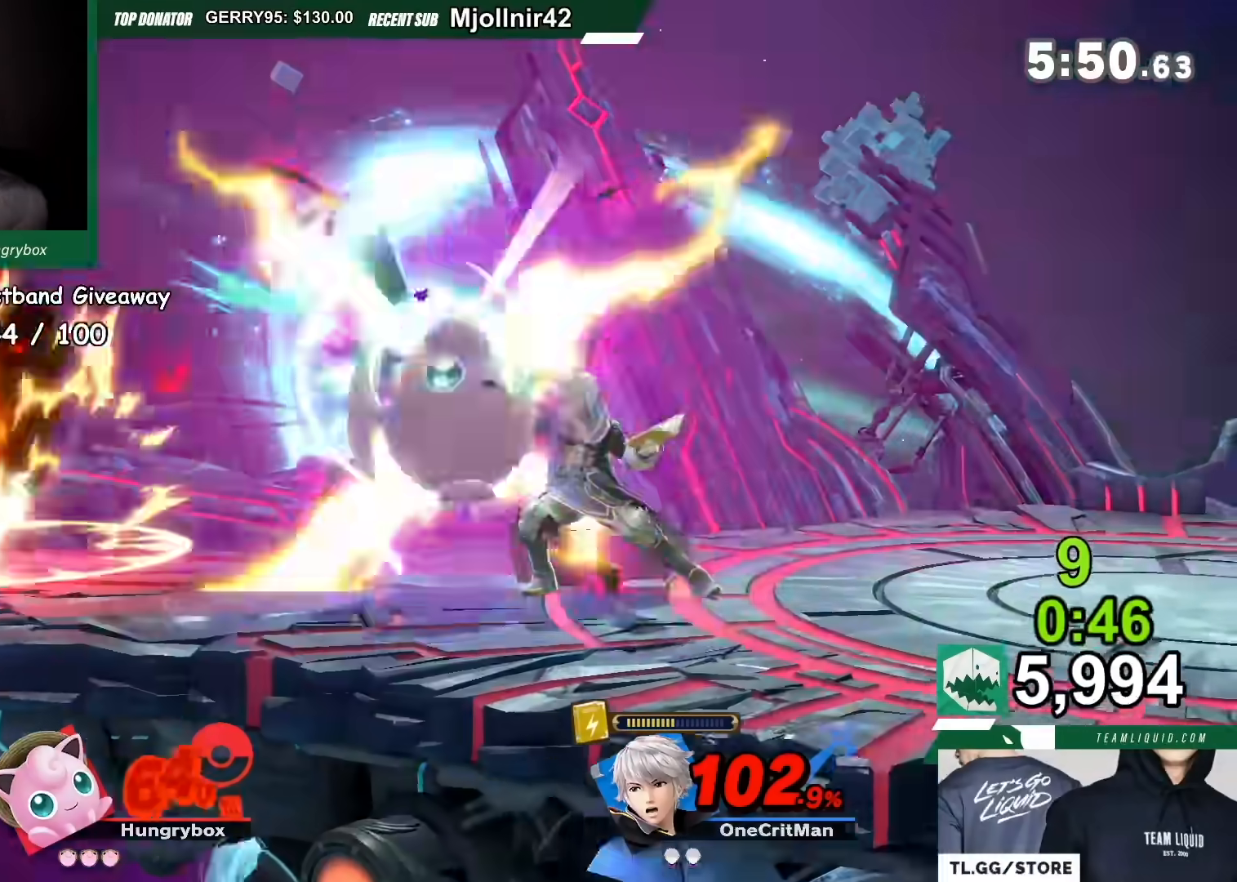
{"buttons": [], "left_stick": "right", "right_stick": "center", "events": [[200, "R1", "up"]]}